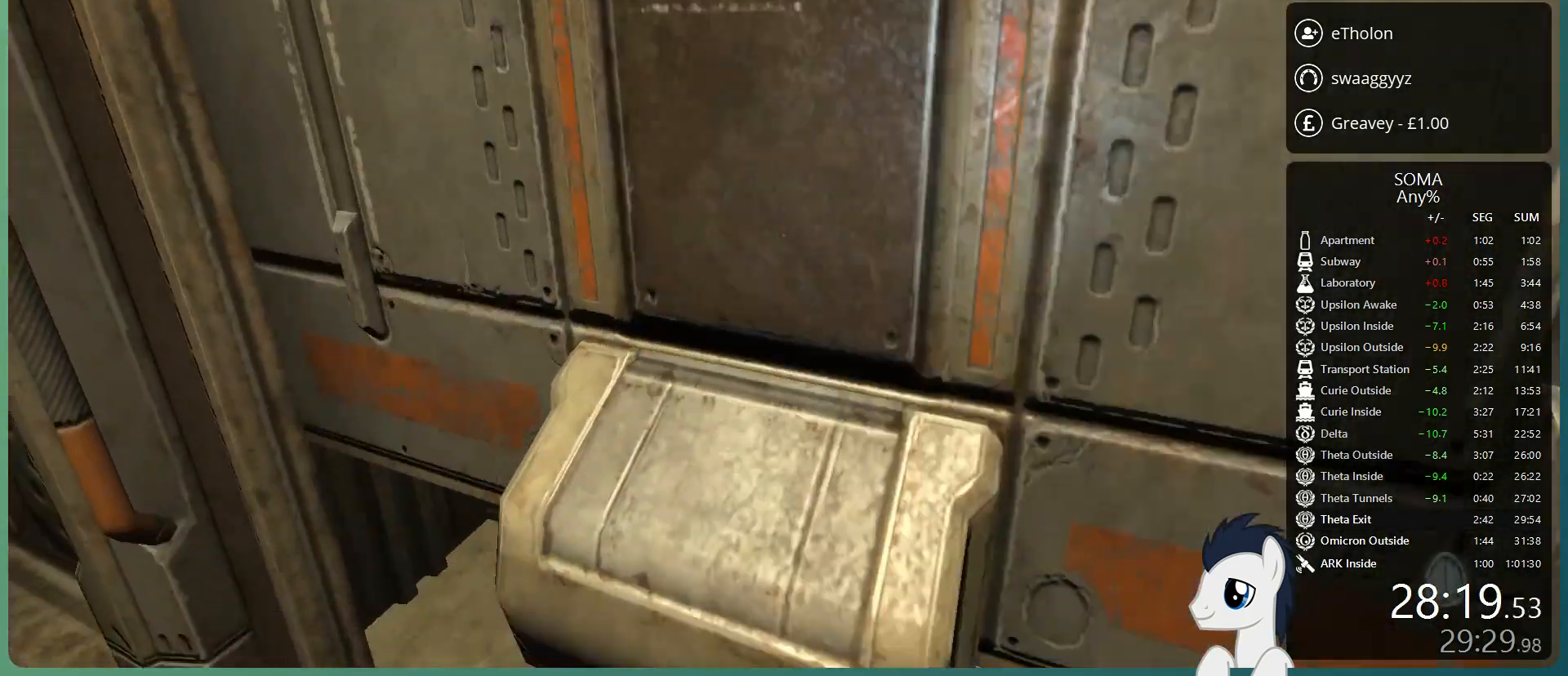
Gameplay with keyboard and mouse; each line is a JSON object with the keys and mouse buttons held at the frame after it. "events" lists presses ("down") and releases ("up") of "a", "alt", "c", "ctrl", "d", "e", "f", "q", "r", "s", "shift", "space", "tab", "v", "w", "x", "z", "mouse_left", "mouse_middle", "mouse_right", "mouse_wheel_up" and "mouse_wheel_down" between this image and that frame as [ms after this image, input, new state], when the widget could be followed in between. "mouse_left", "mouse_middle", "mouse_right", "mouse_wheel_up", "mouse_wheel_down" = the "left", "middle", "right", "wheel_up", "wheel_down" buttons of the "mouse" list. No other keys are recorded. Mouse movement is not recorded.
{"keys": ["w"], "mouse": [], "events": [[217, "a", "up"]]}
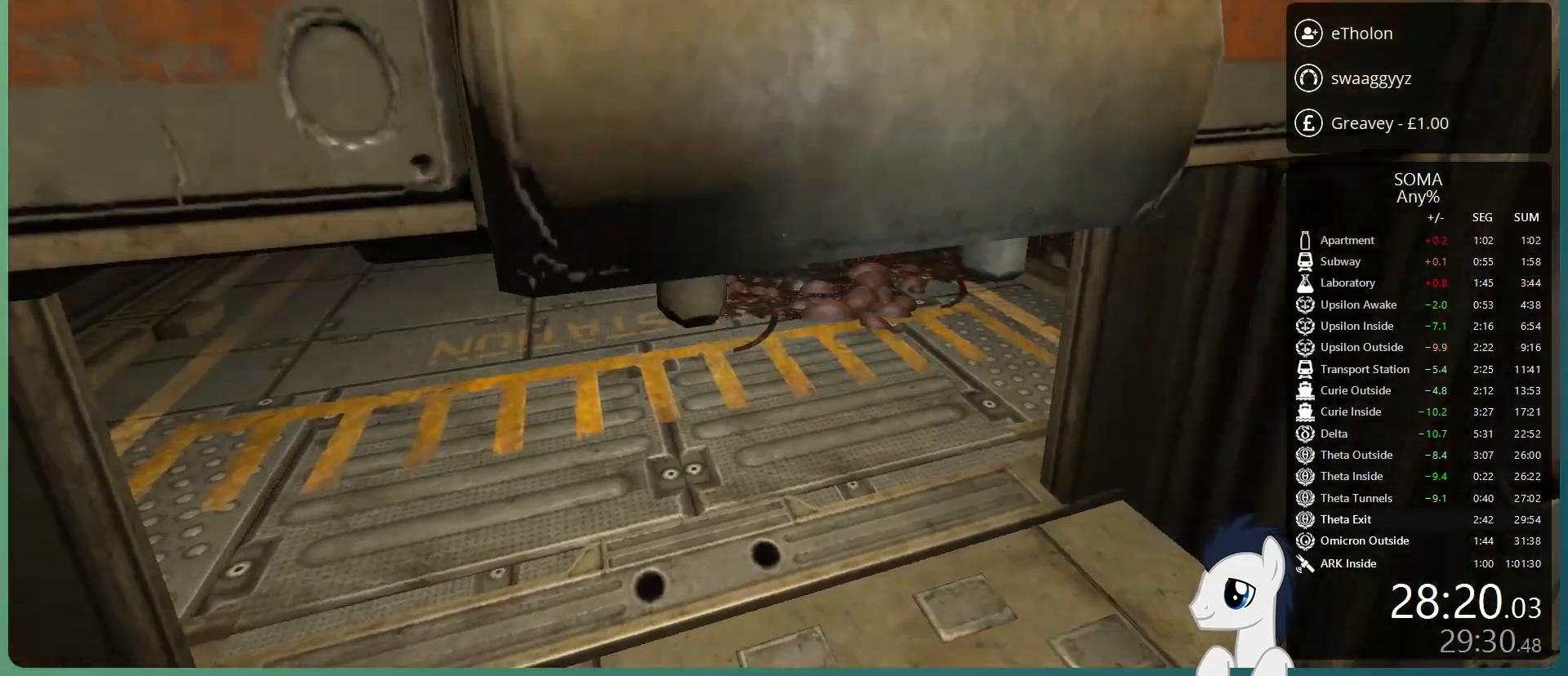
{"keys": ["w"], "mouse": [], "events": []}
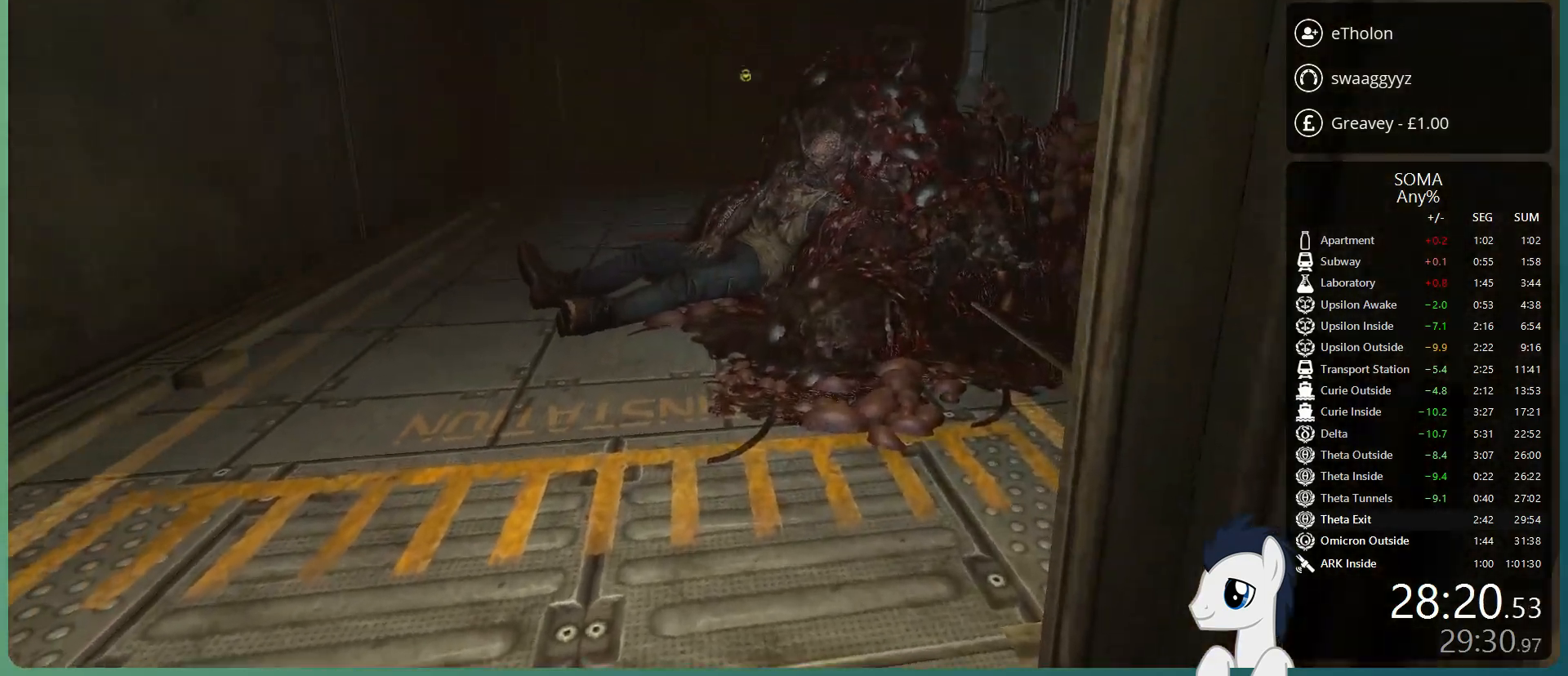
{"keys": ["w"], "mouse": [], "events": [[17, "a", "down"], [200, "a", "up"]]}
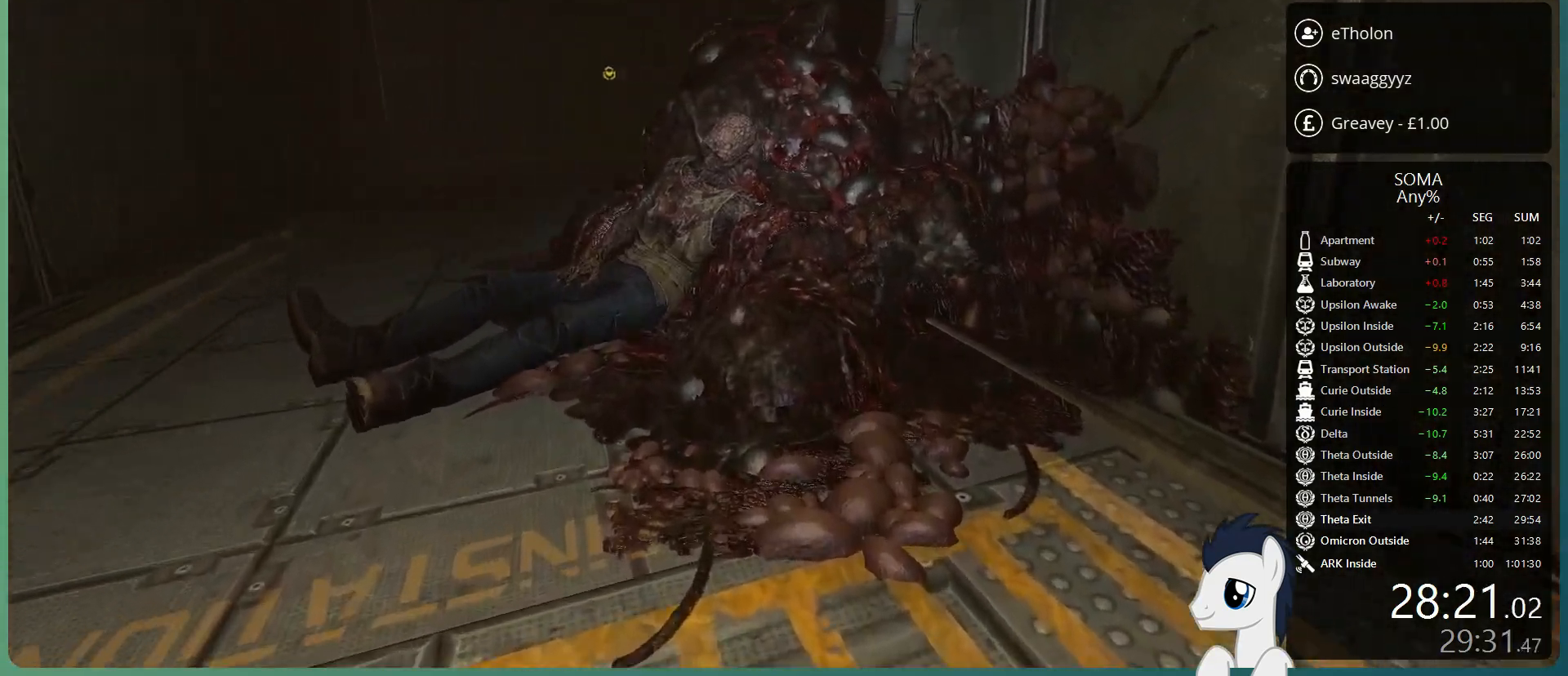
{"keys": [], "mouse": [], "events": [[83, "w", "up"], [167, "shift", "down"], [367, "shift", "up"]]}
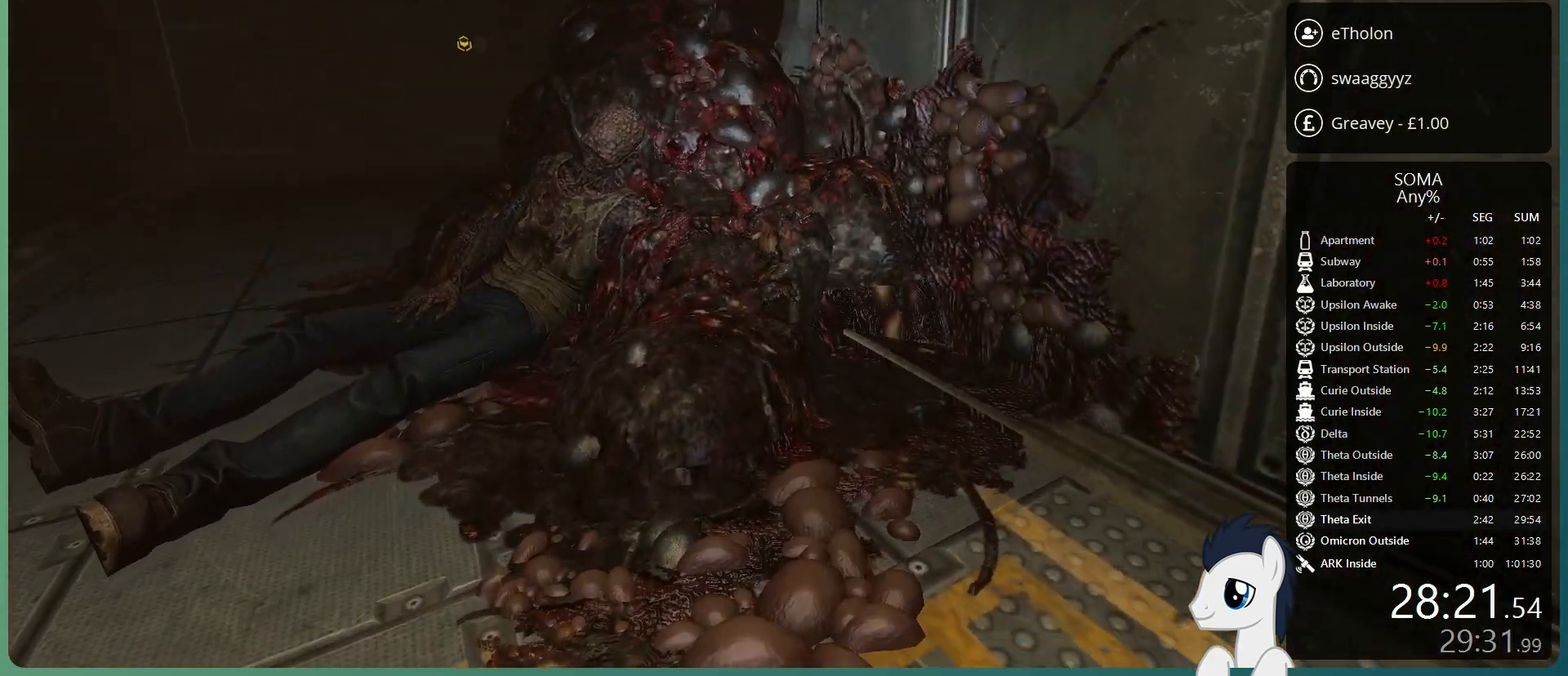
{"keys": ["shift", "w"], "mouse": [], "events": [[50, "w", "down"], [100, "shift", "down"]]}
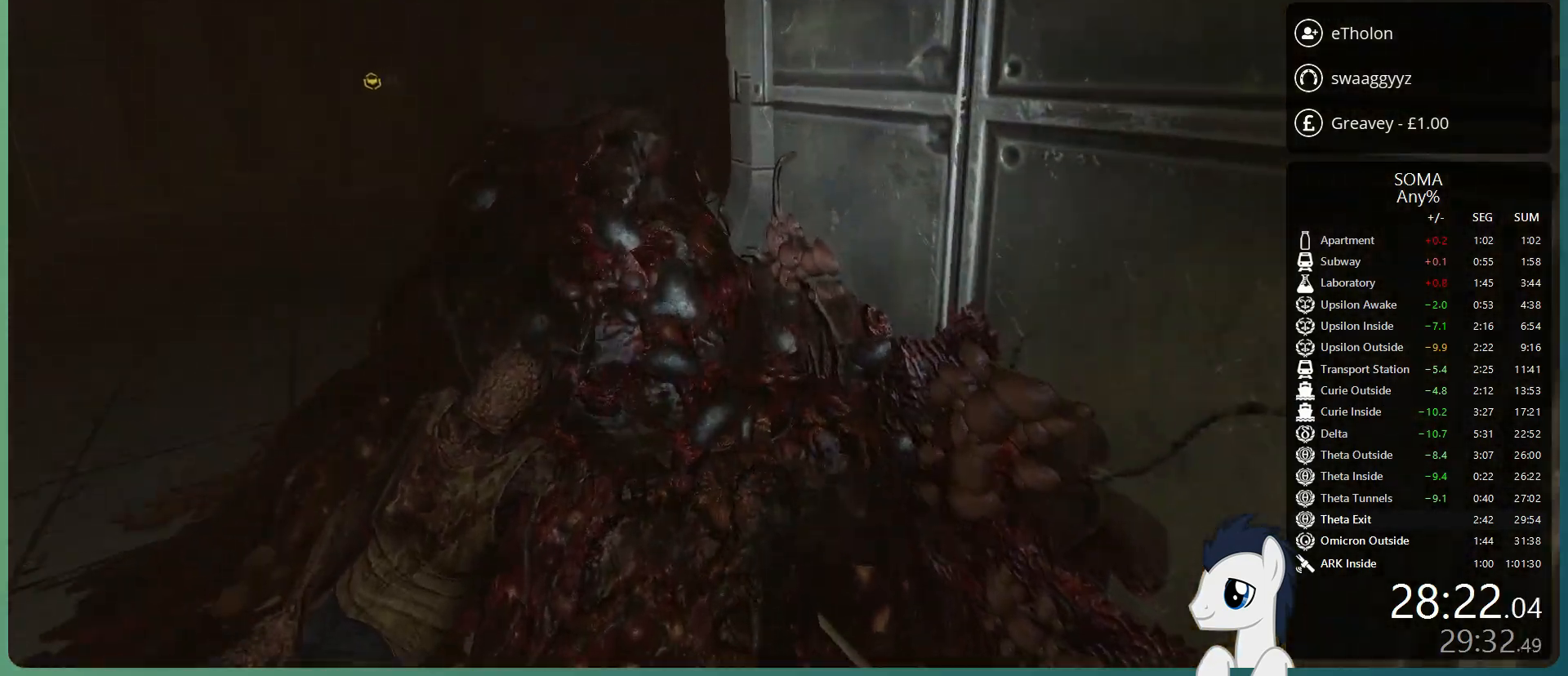
{"keys": ["shift", "w"], "mouse": [], "events": [[67, "space", "down"], [250, "space", "up"]]}
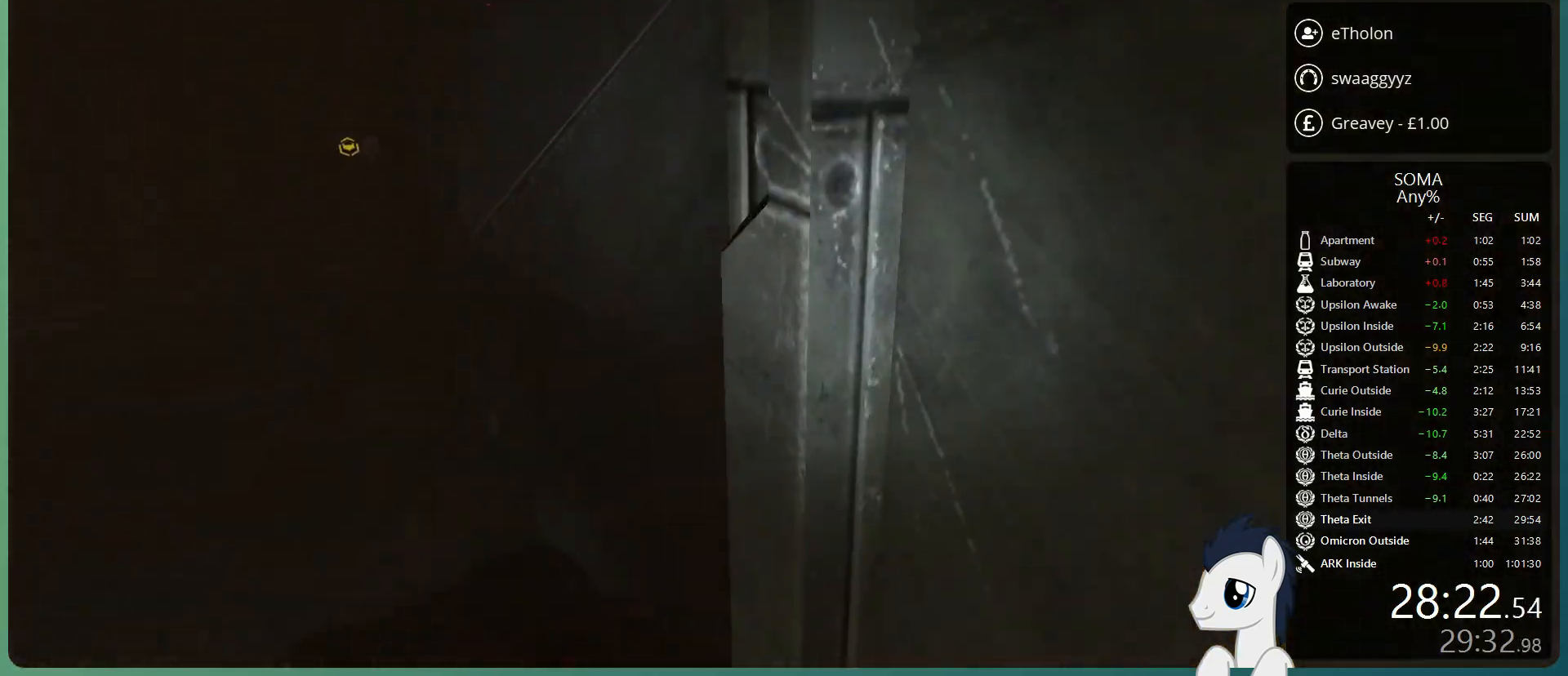
{"keys": ["shift", "w"], "mouse": [], "events": []}
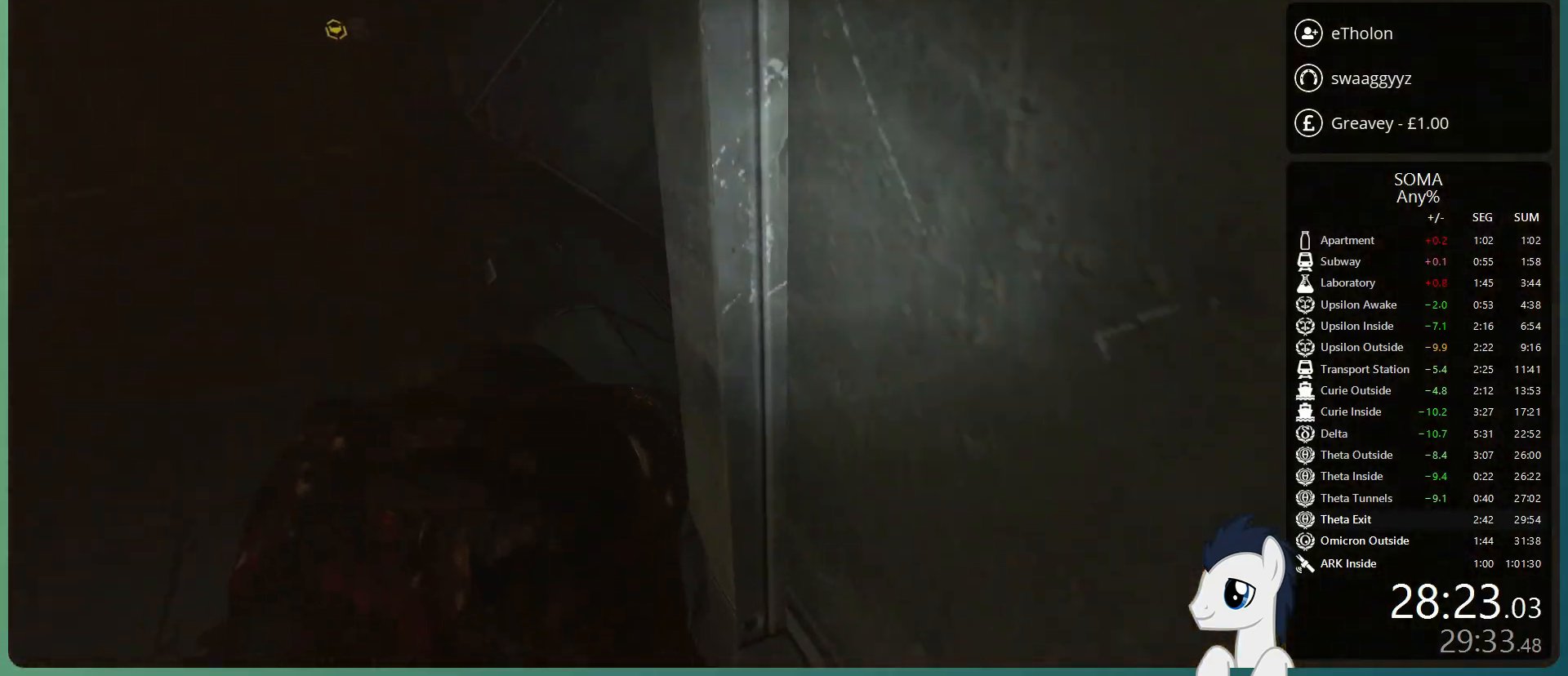
{"keys": ["a", "shift", "w"], "mouse": [], "events": [[100, "space", "down"], [233, "a", "down"], [233, "space", "up"]]}
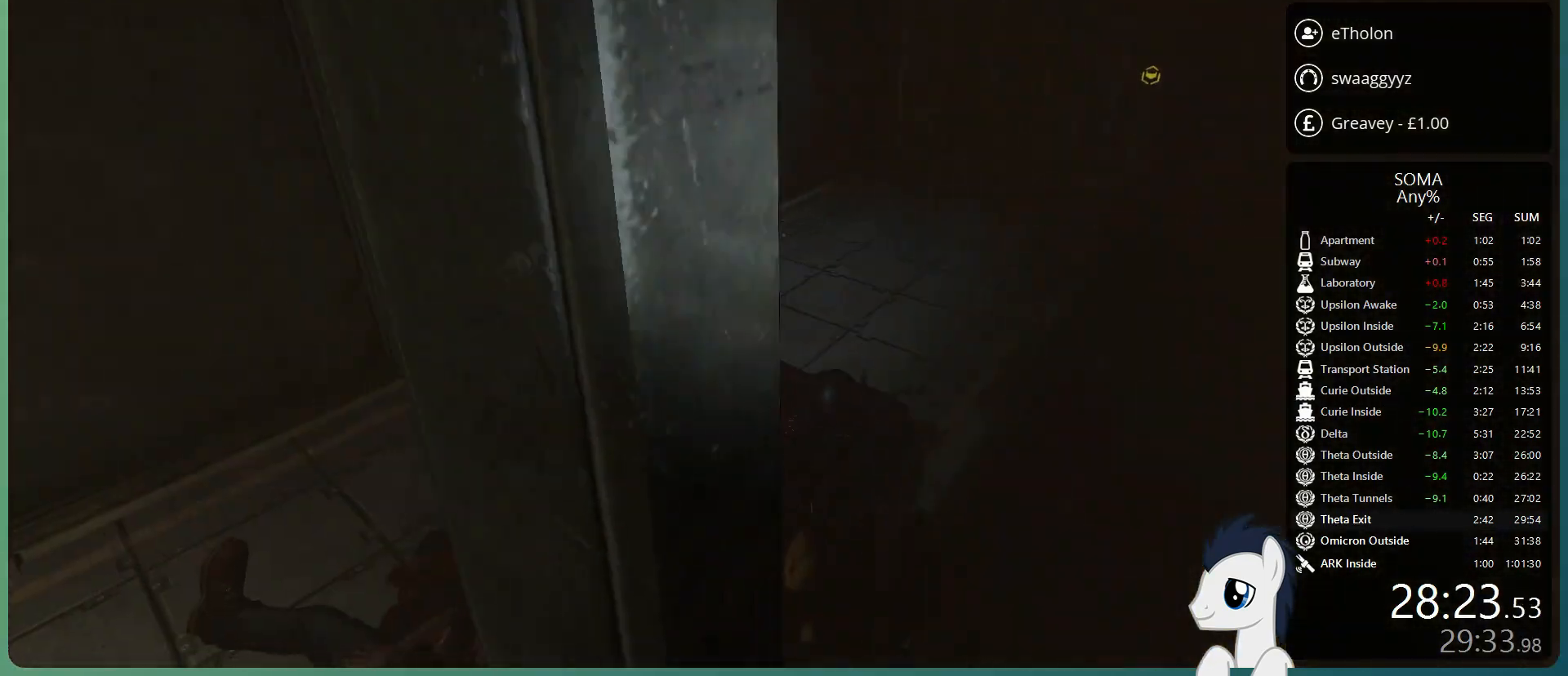
{"keys": [], "mouse": [], "events": [[100, "shift", "up"], [150, "a", "up"], [200, "w", "up"]]}
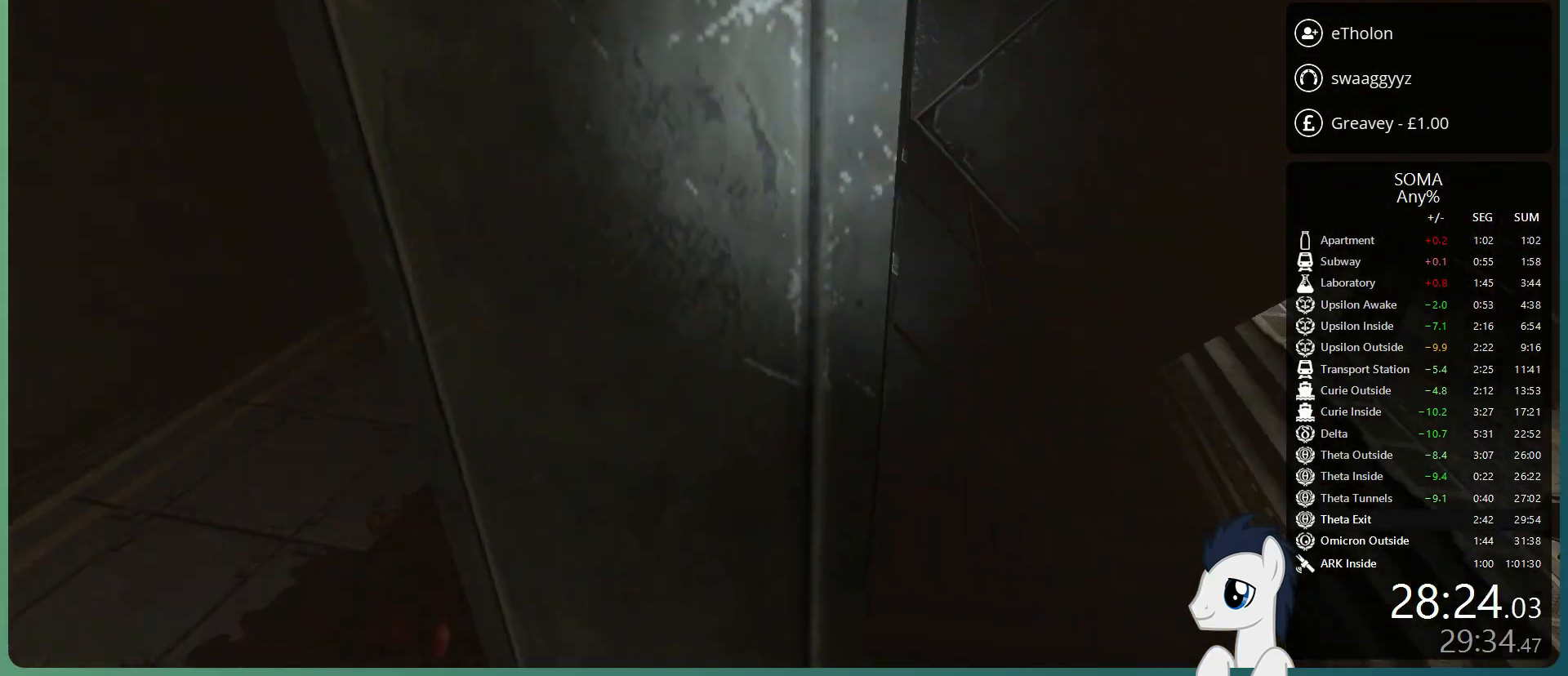
{"keys": ["shift", "space", "w"], "mouse": [], "events": [[267, "shift", "down"], [267, "w", "down"], [500, "space", "down"]]}
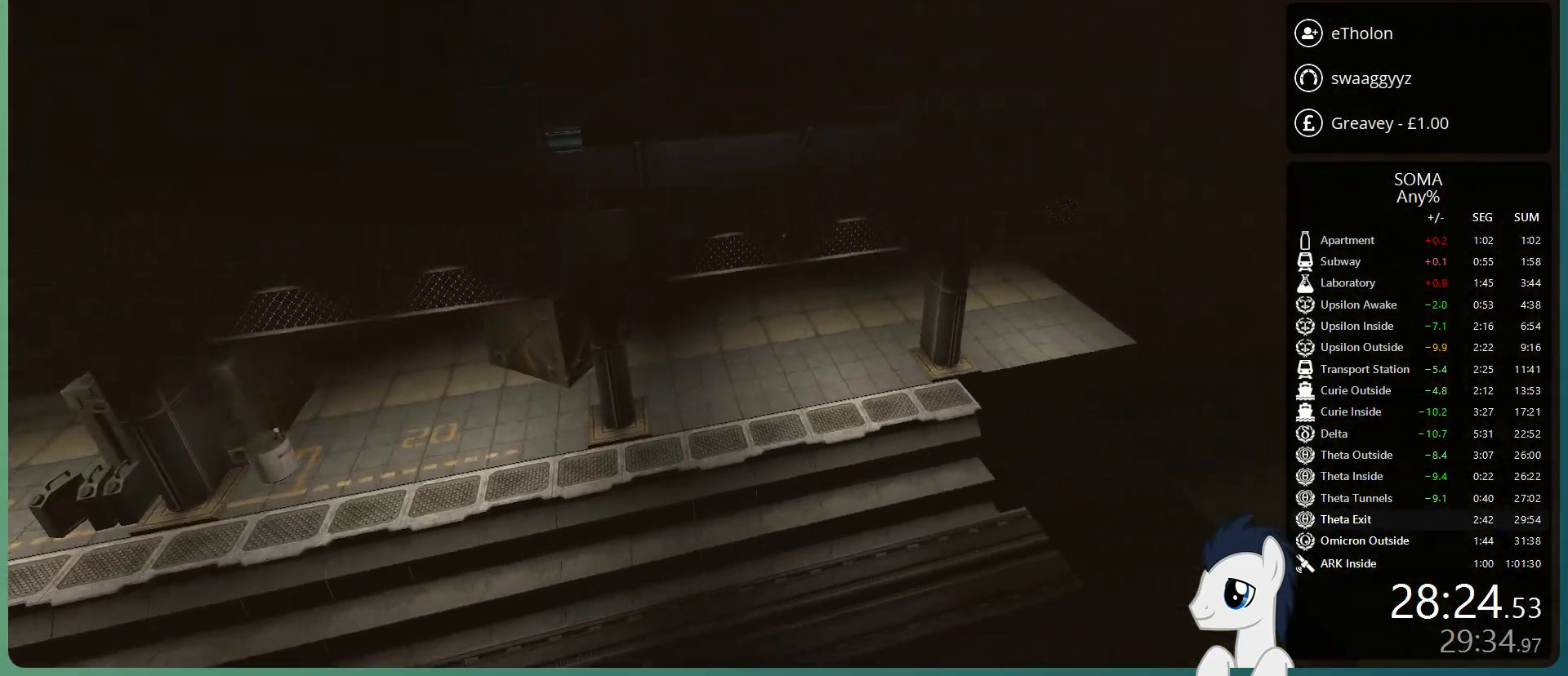
{"keys": ["shift", "w"], "mouse": [], "events": [[100, "space", "up"], [133, "space", "down"], [367, "space", "up"]]}
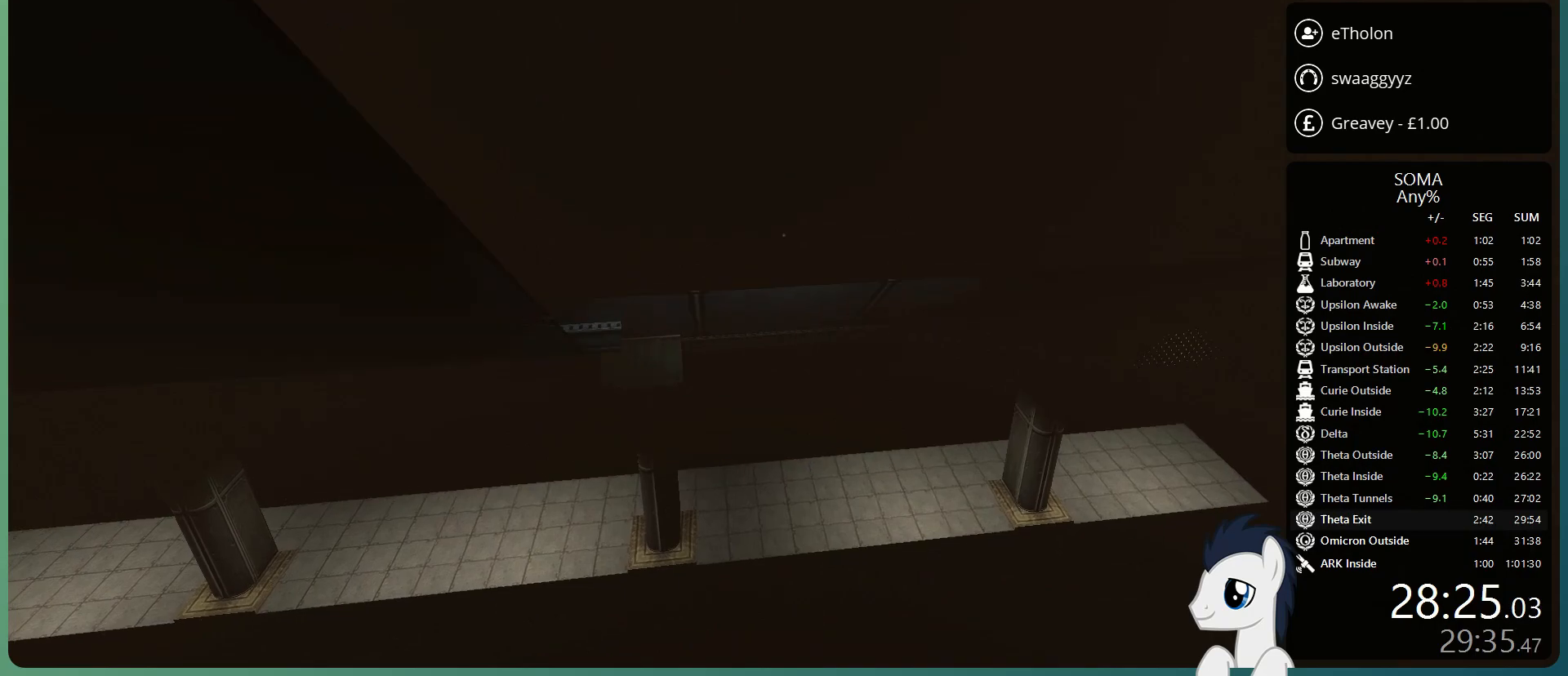
{"keys": ["shift", "w"], "mouse": [], "events": []}
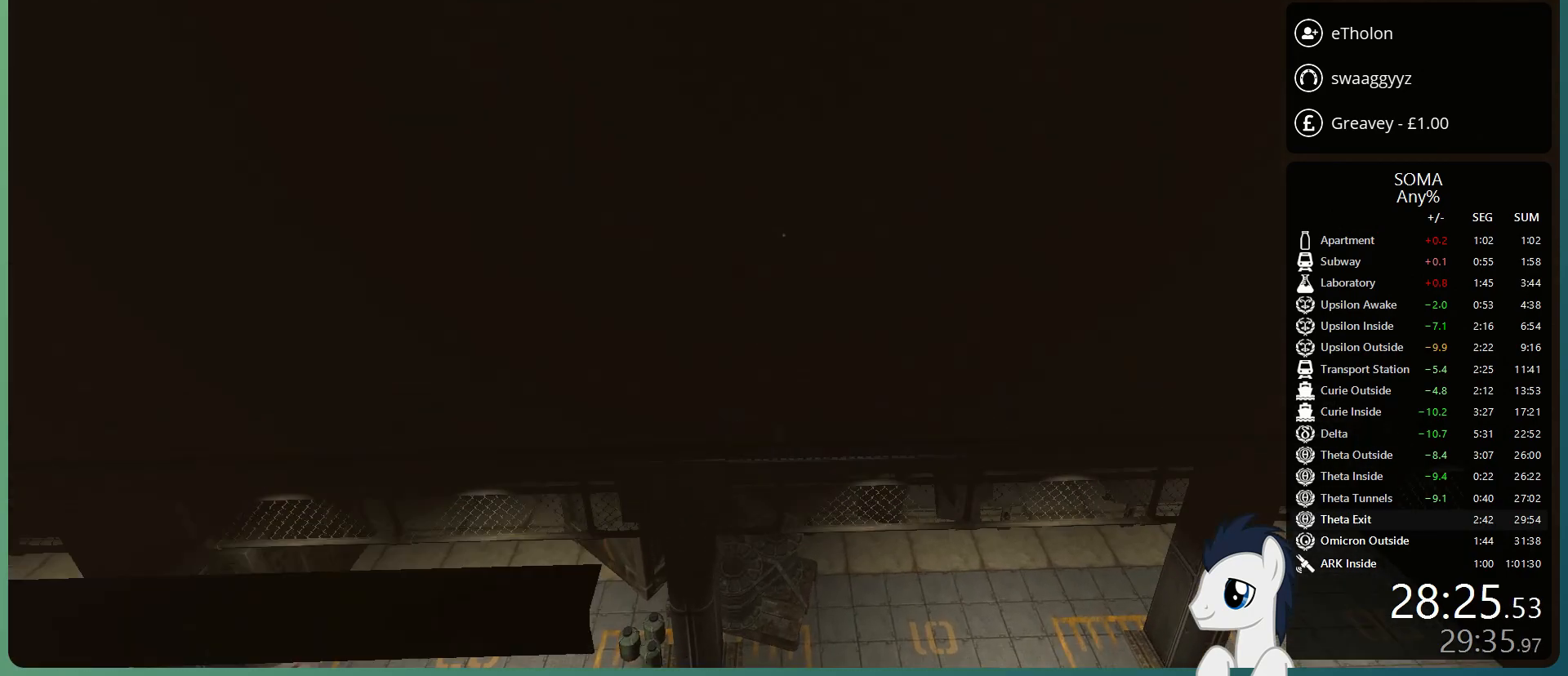
{"keys": ["shift", "w"], "mouse": [], "events": []}
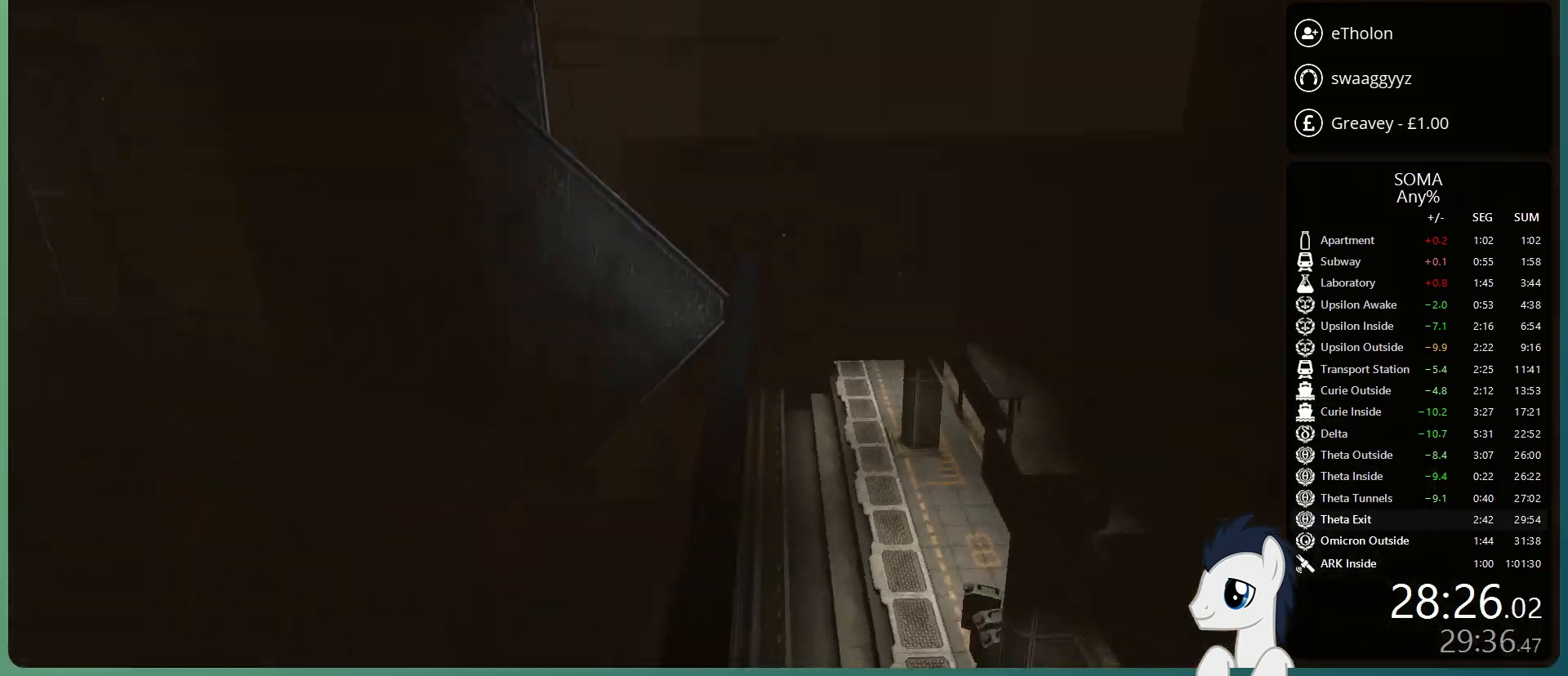
{"keys": ["shift", "w"], "mouse": [], "events": []}
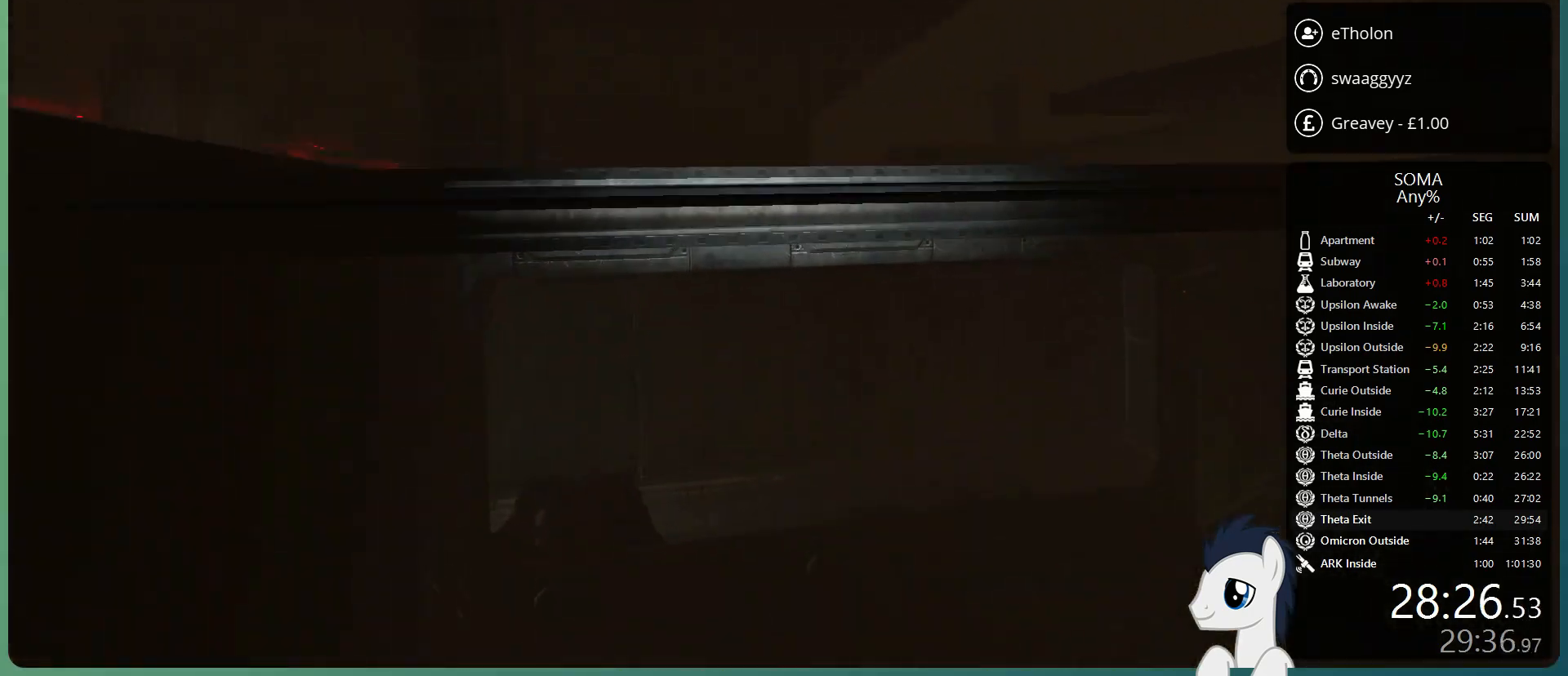
{"keys": ["shift", "w"], "mouse": [], "events": []}
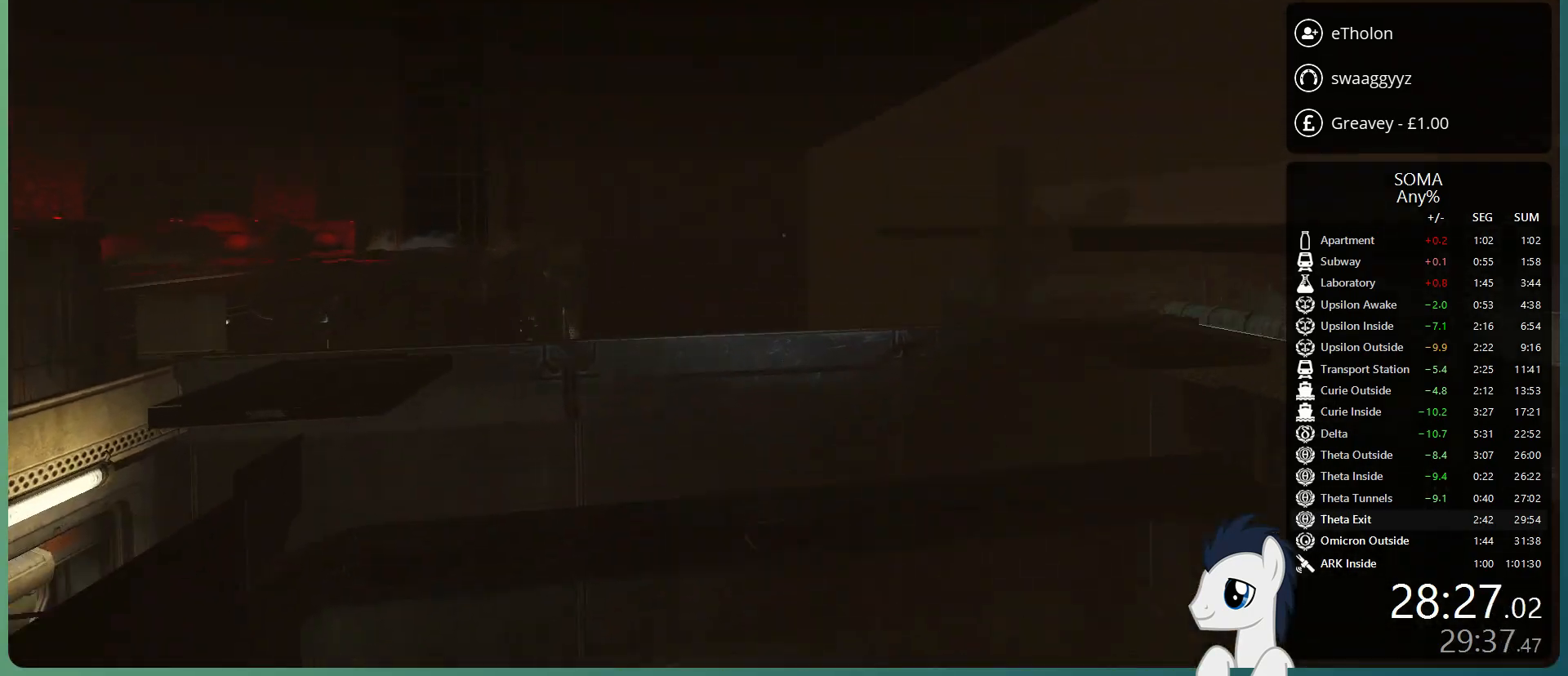
{"keys": ["shift", "w"], "mouse": [], "events": []}
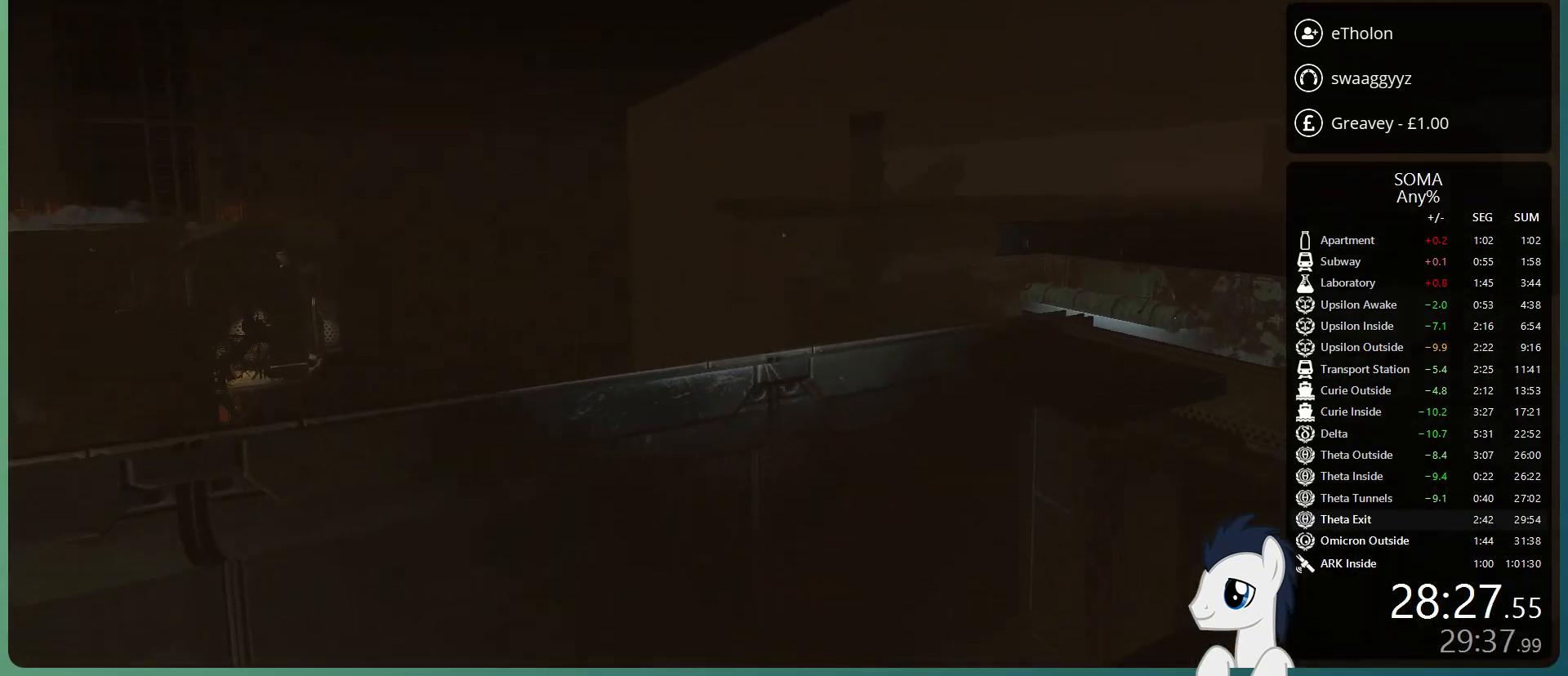
{"keys": ["shift", "w"], "mouse": [], "events": []}
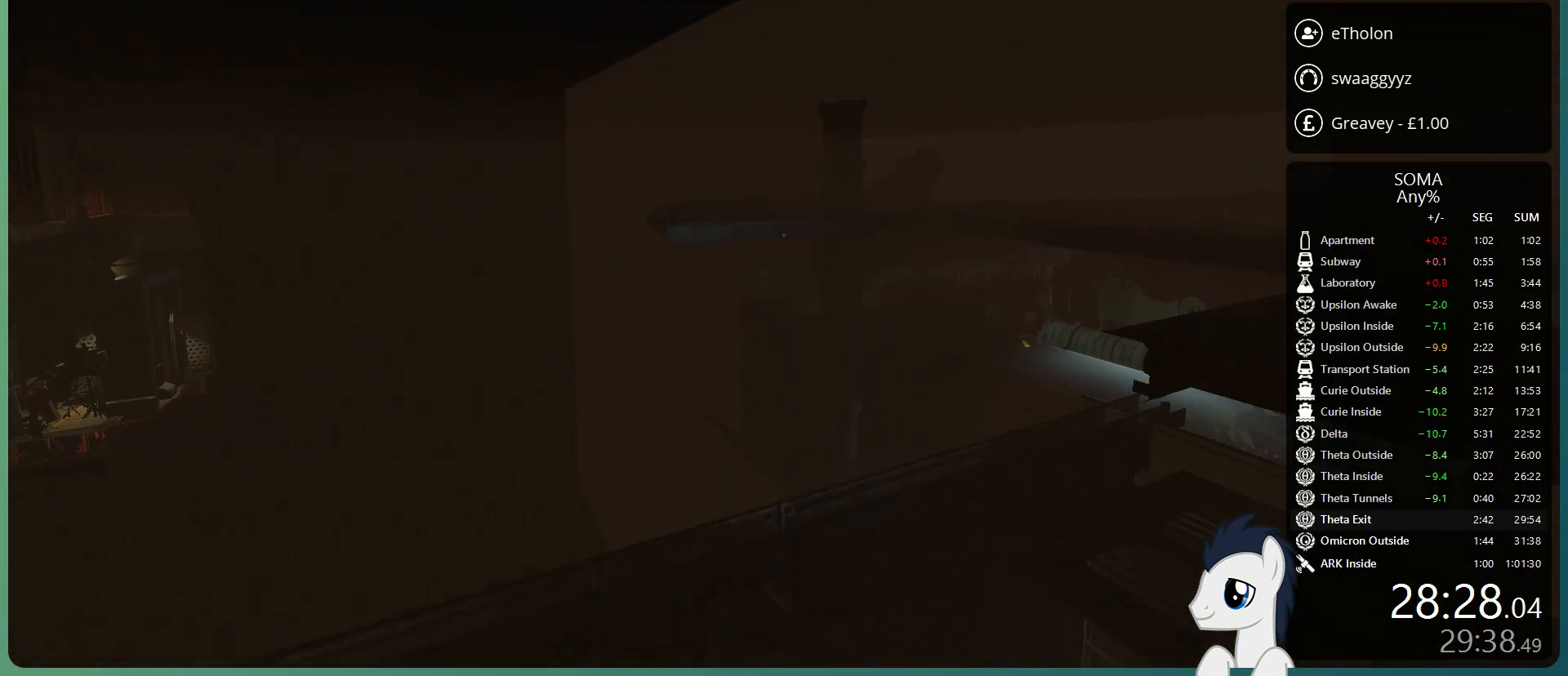
{"keys": ["shift", "w"], "mouse": [], "events": []}
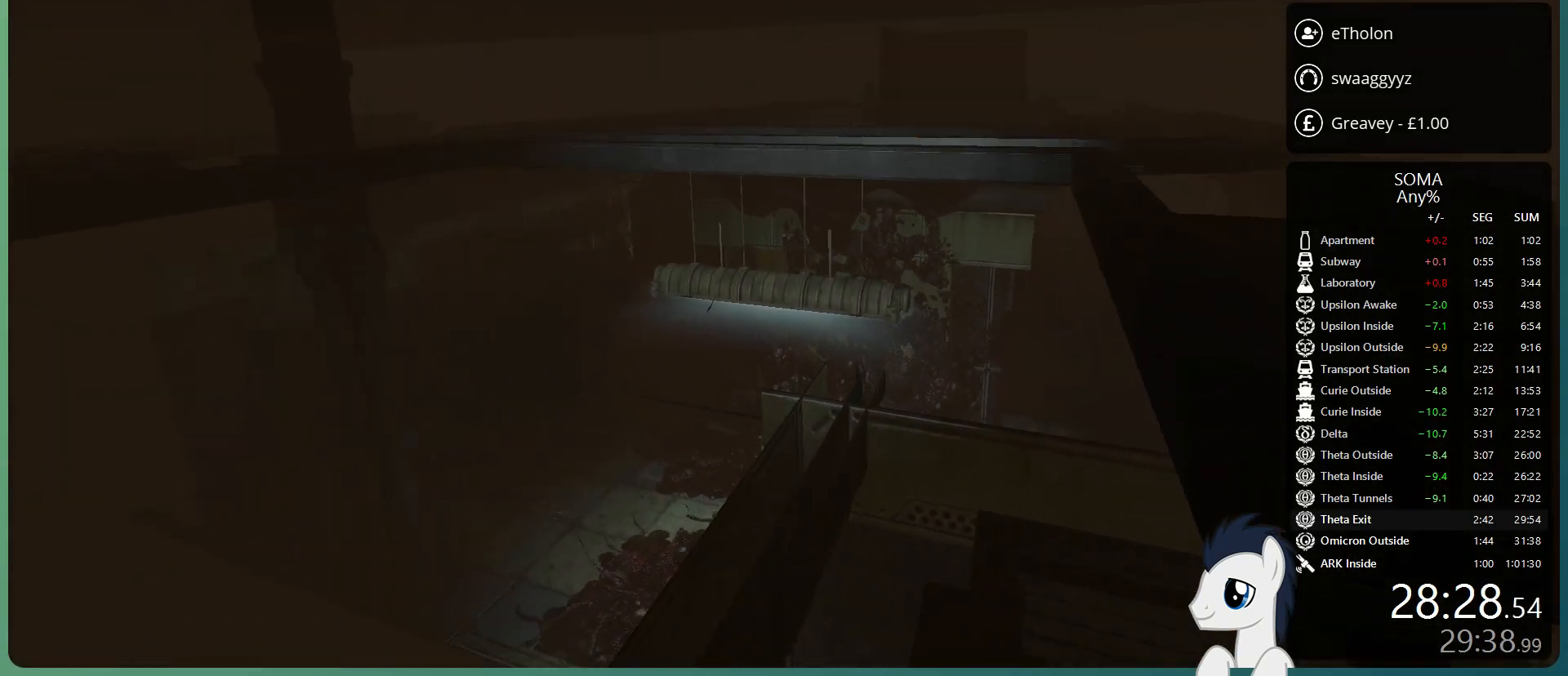
{"keys": ["shift", "space", "w"], "mouse": [], "events": [[317, "space", "down"], [400, "space", "up"], [500, "space", "down"]]}
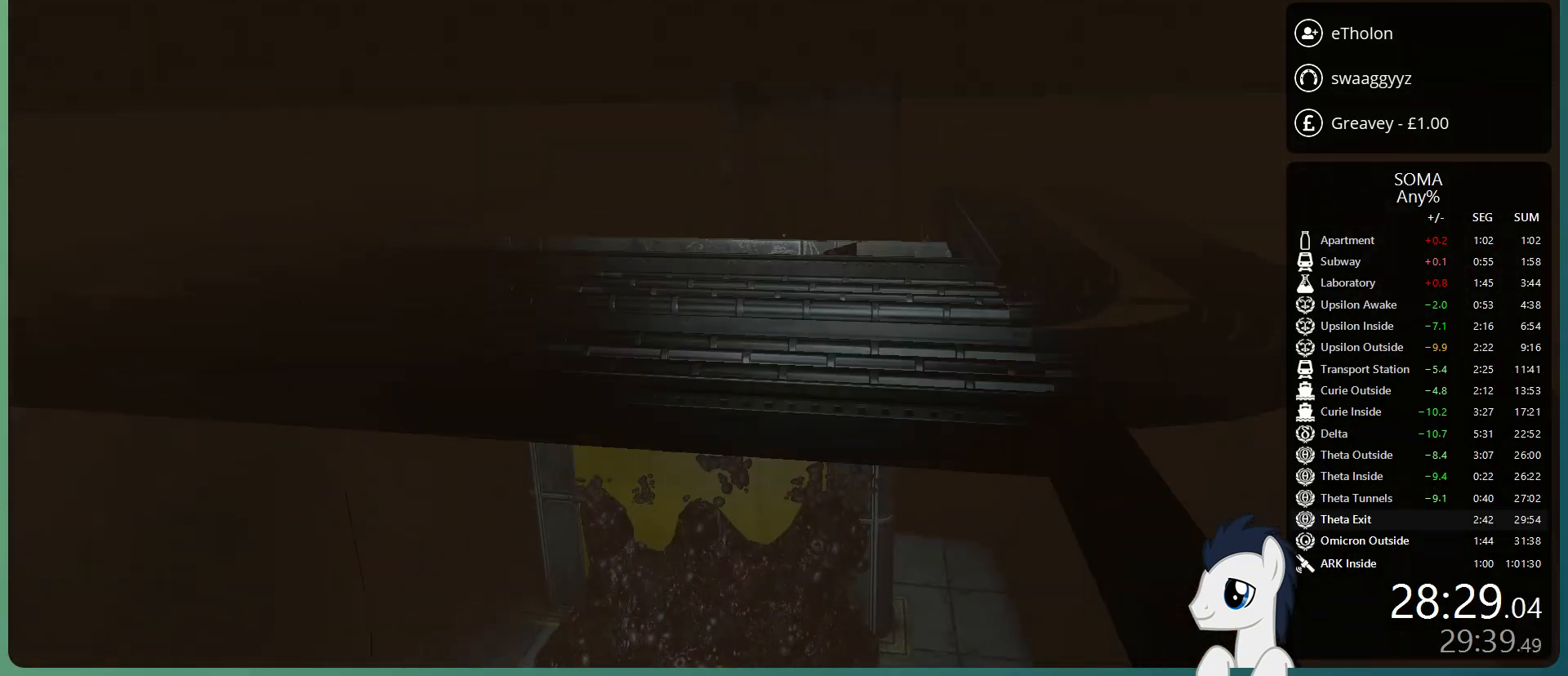
{"keys": ["shift", "w"], "mouse": [], "events": [[367, "space", "up"]]}
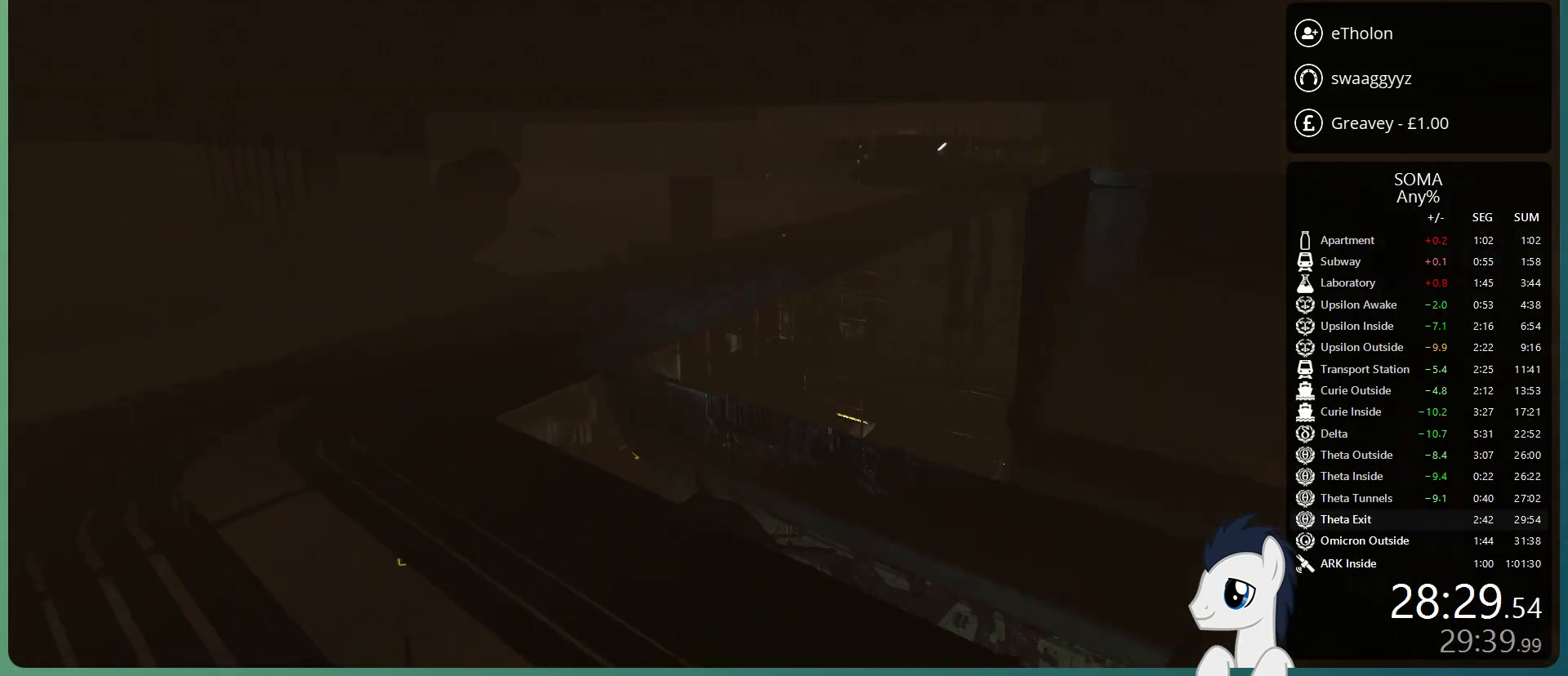
{"keys": ["shift", "space", "w"], "mouse": [], "events": [[383, "space", "down"]]}
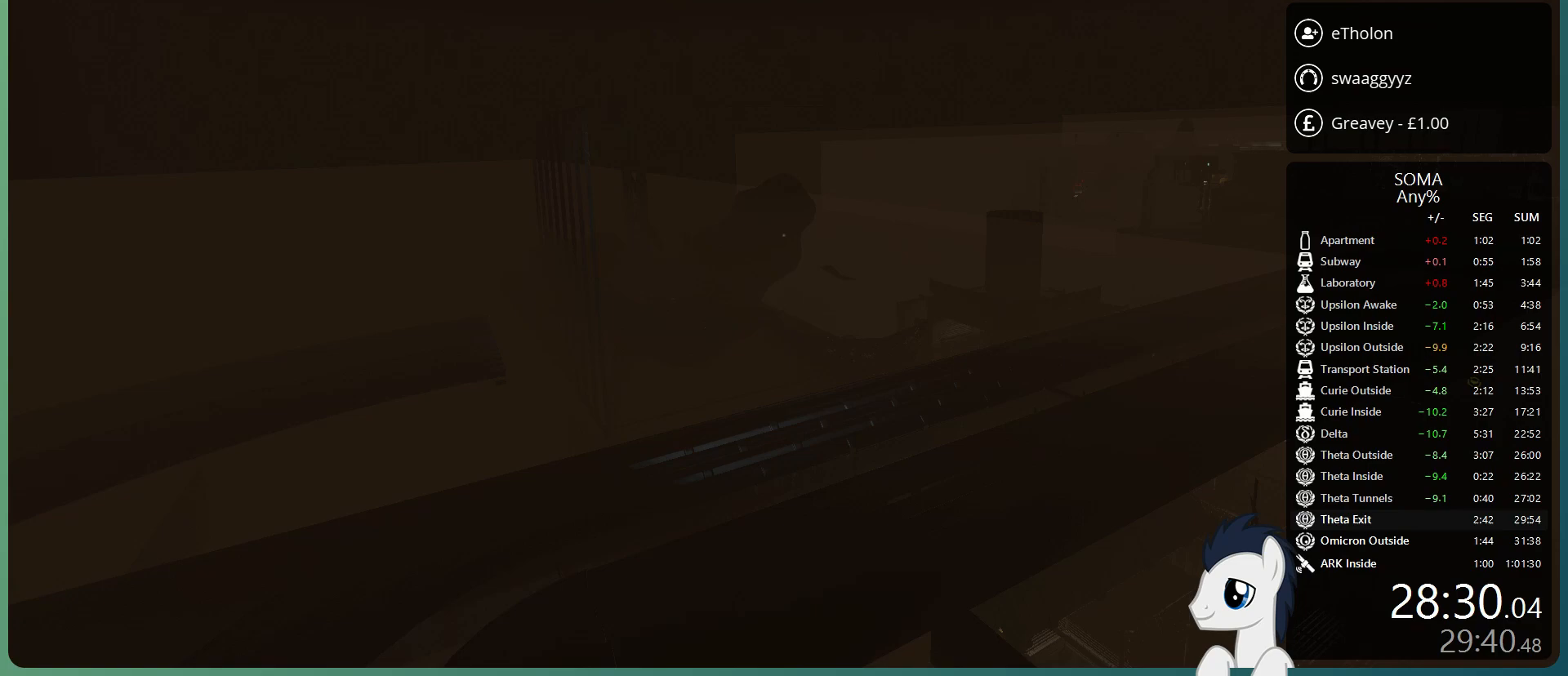
{"keys": ["shift", "w"], "mouse": [], "events": [[217, "space", "up"]]}
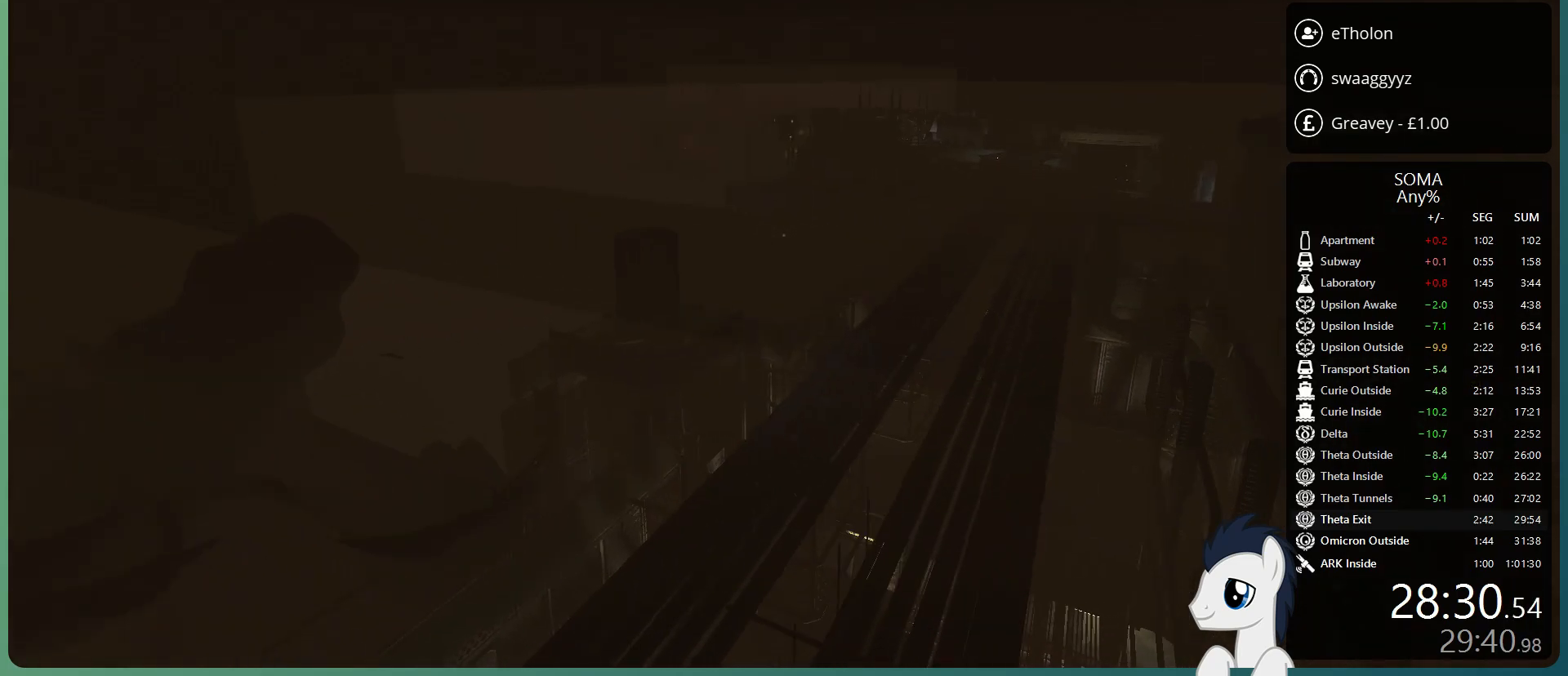
{"keys": ["shift", "w"], "mouse": [], "events": []}
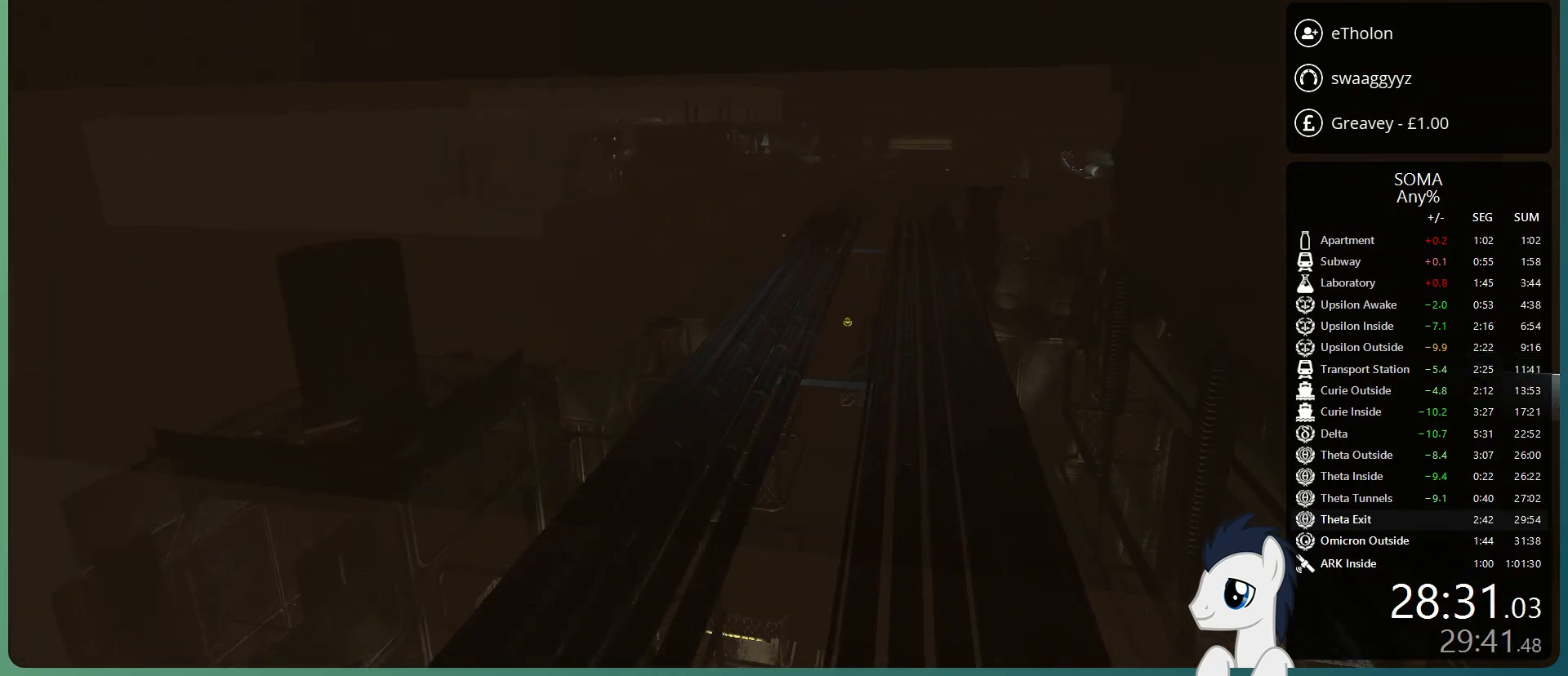
{"keys": ["shift", "w"], "mouse": [], "events": []}
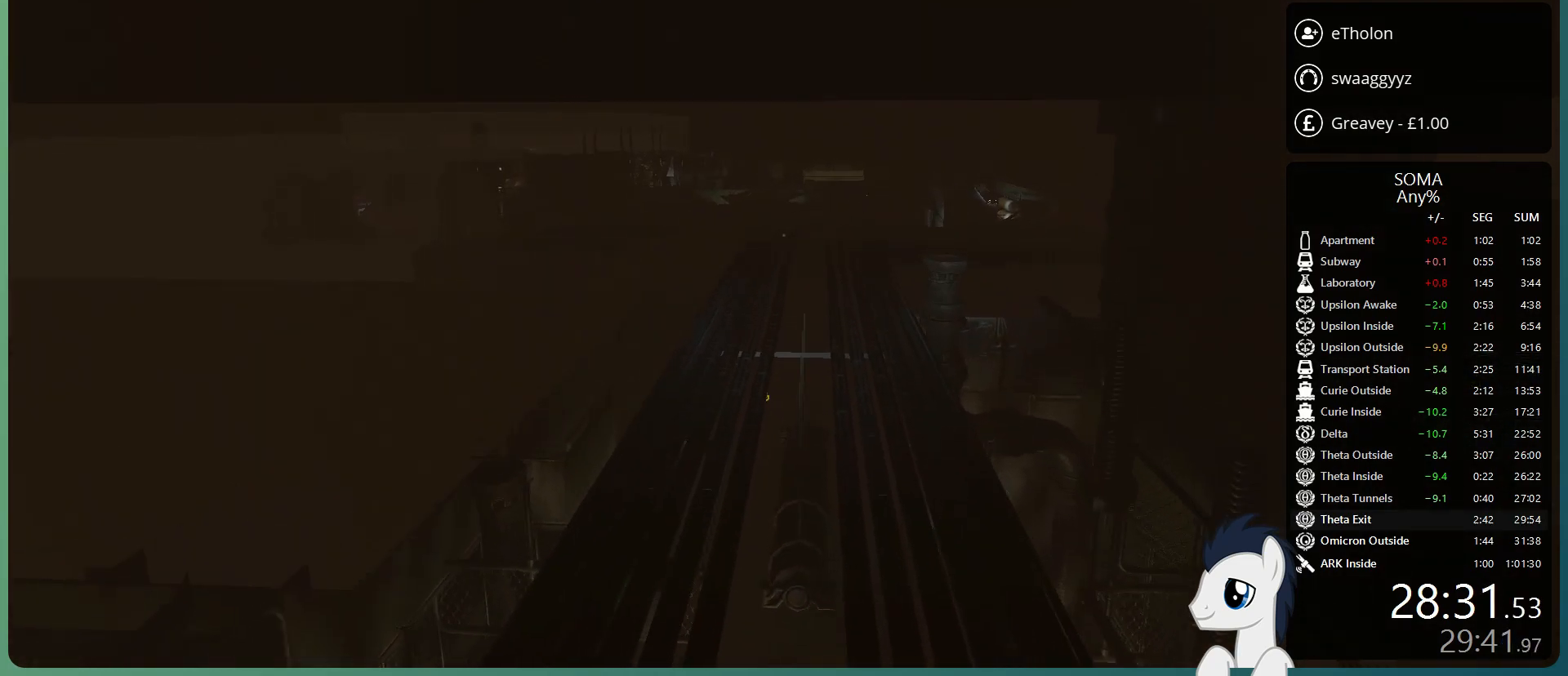
{"keys": ["shift", "w"], "mouse": [], "events": []}
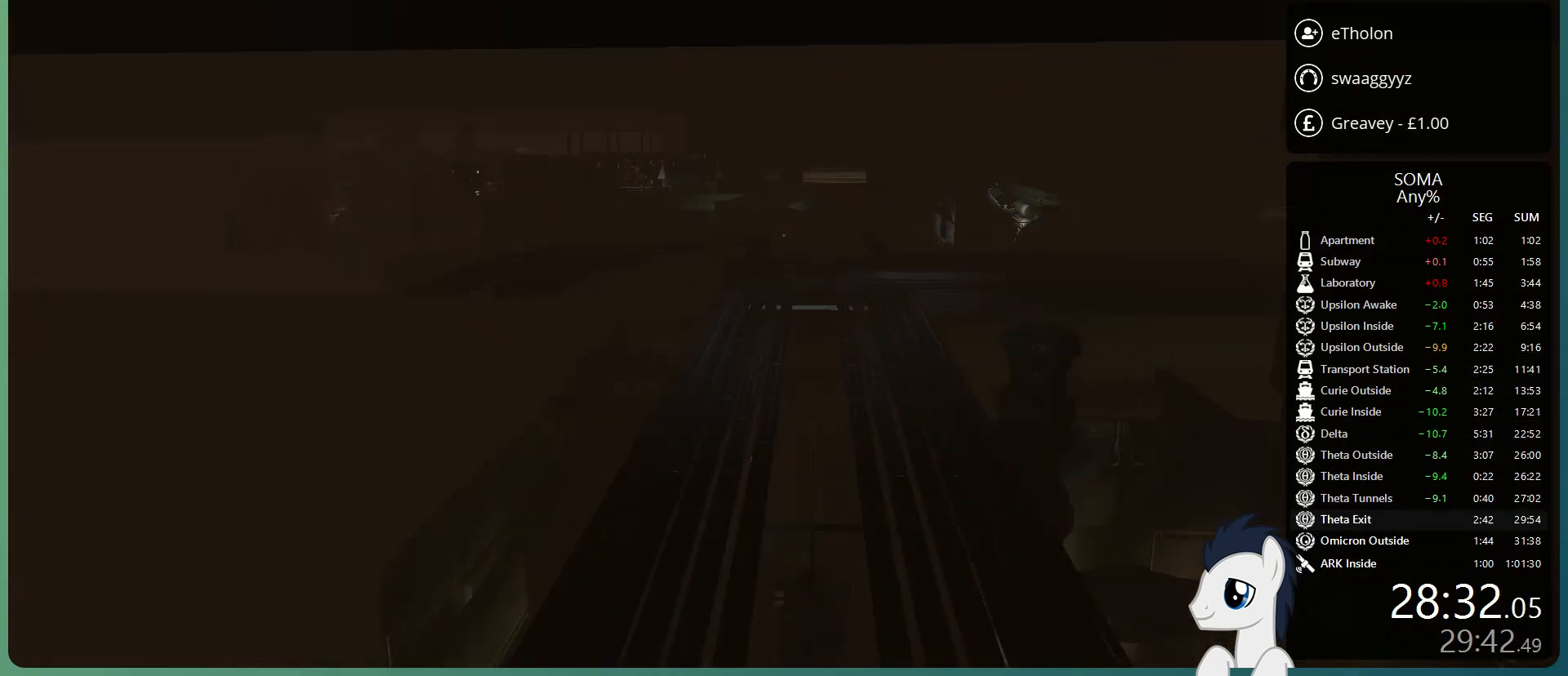
{"keys": ["shift", "w"], "mouse": [], "events": []}
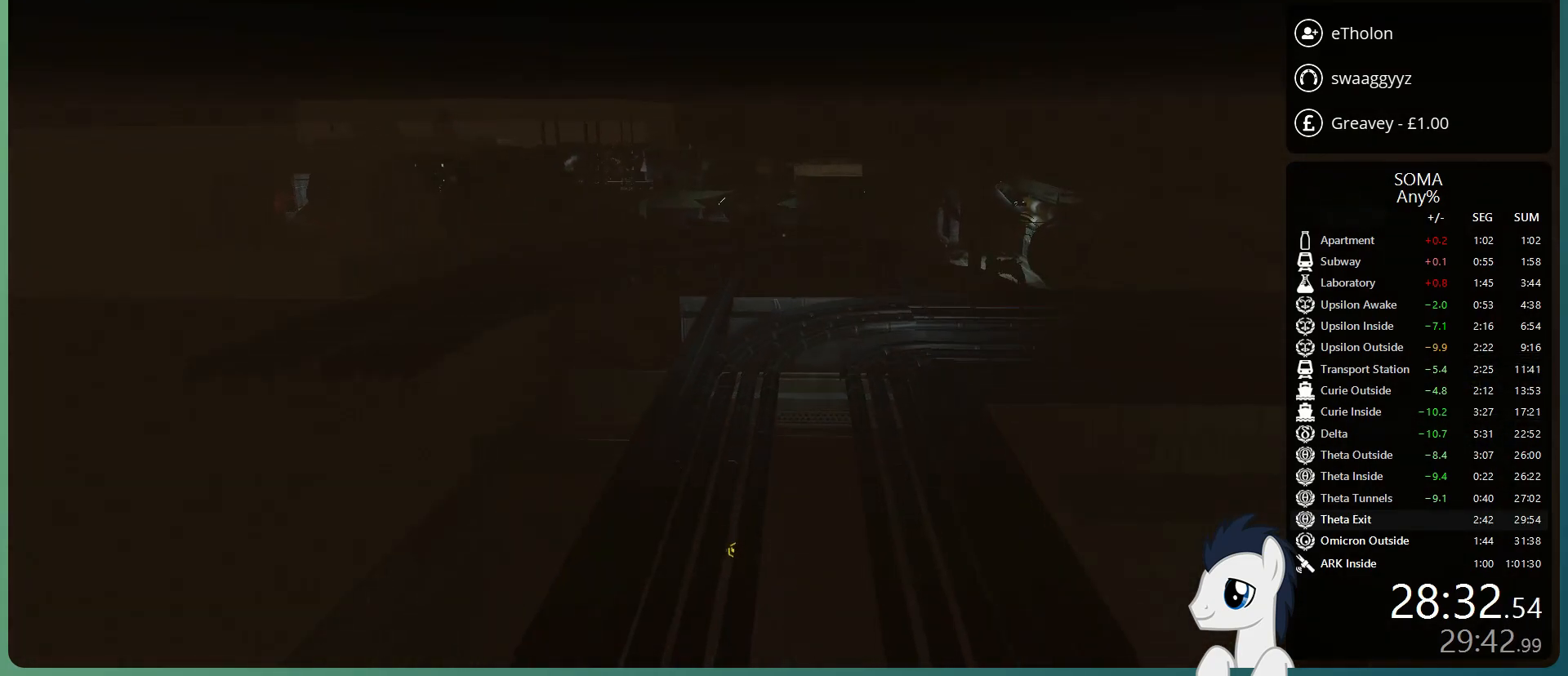
{"keys": ["shift", "w"], "mouse": [], "events": []}
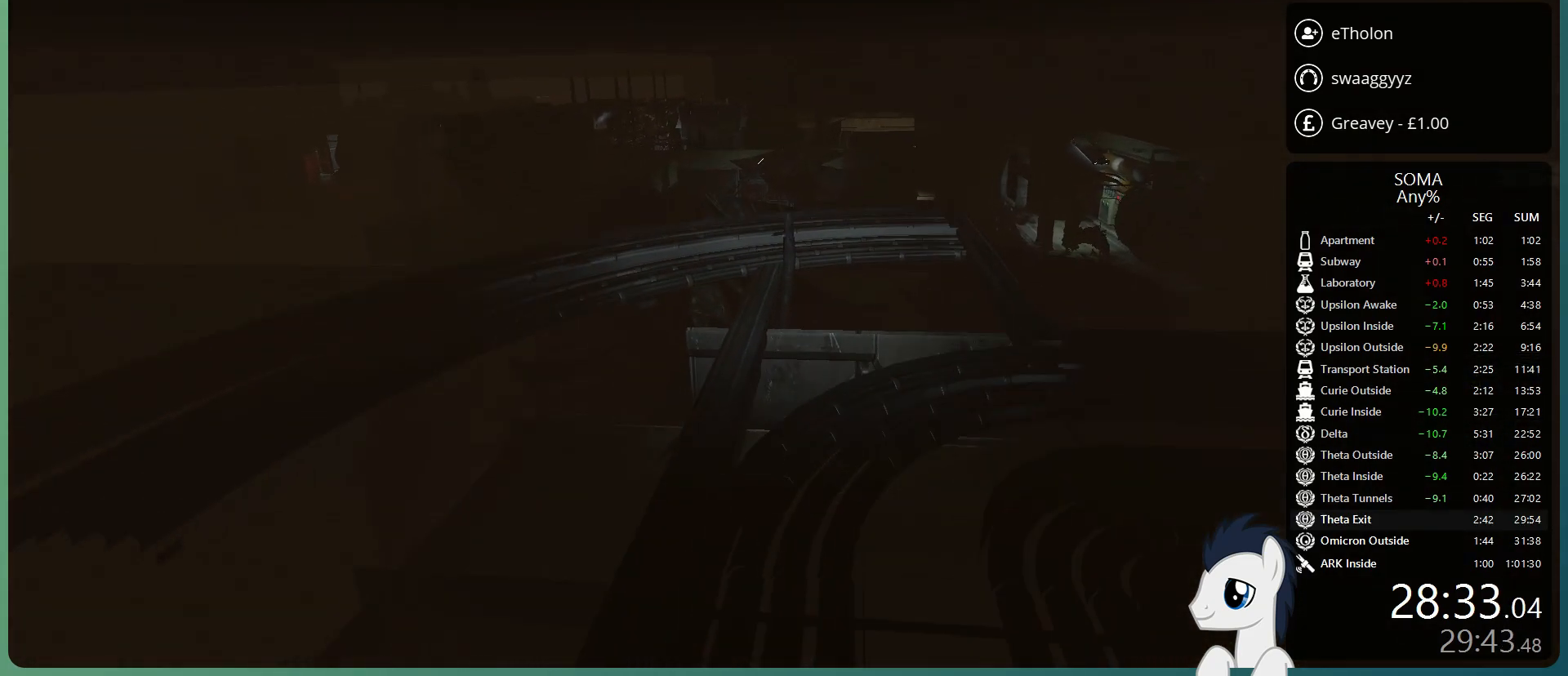
{"keys": ["shift", "space", "w"], "mouse": [], "events": [[350, "space", "down"]]}
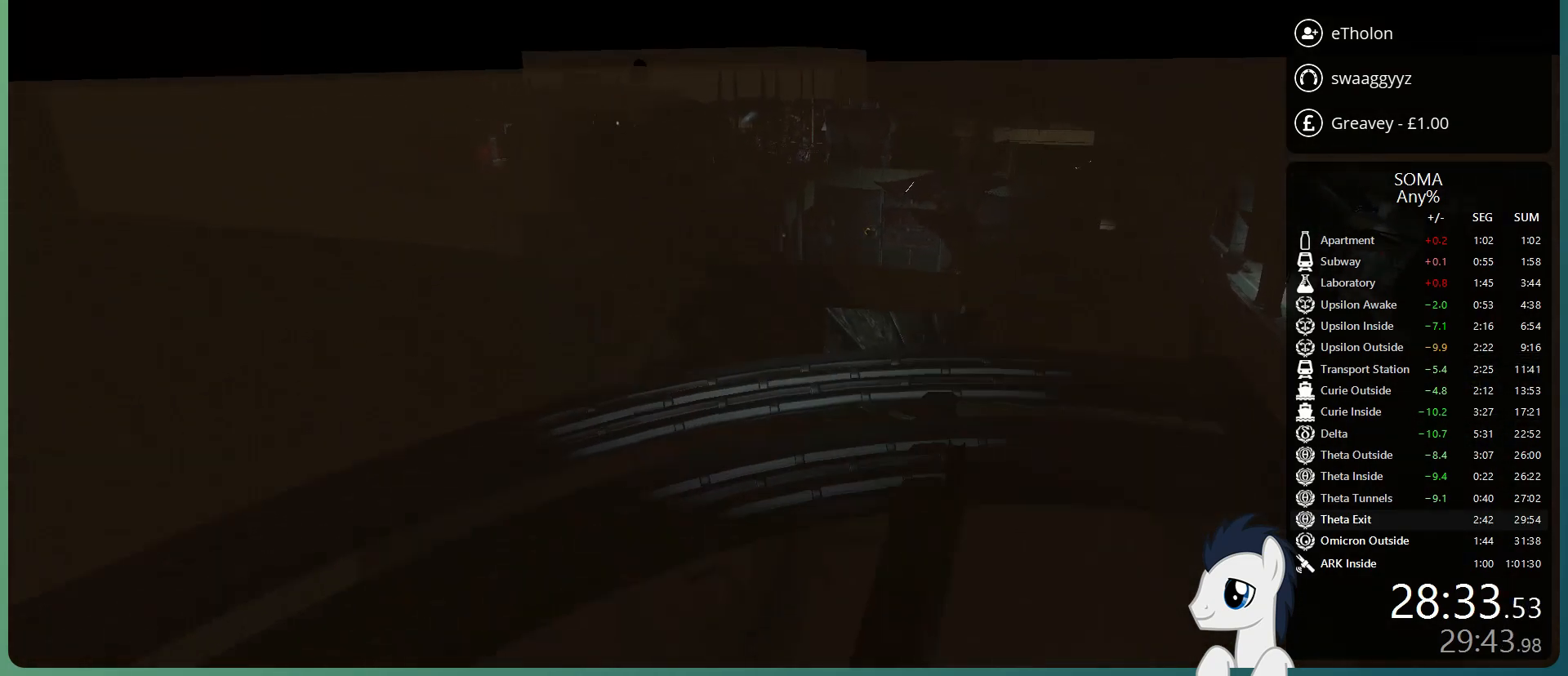
{"keys": ["shift", "w"], "mouse": [], "events": [[133, "space", "up"]]}